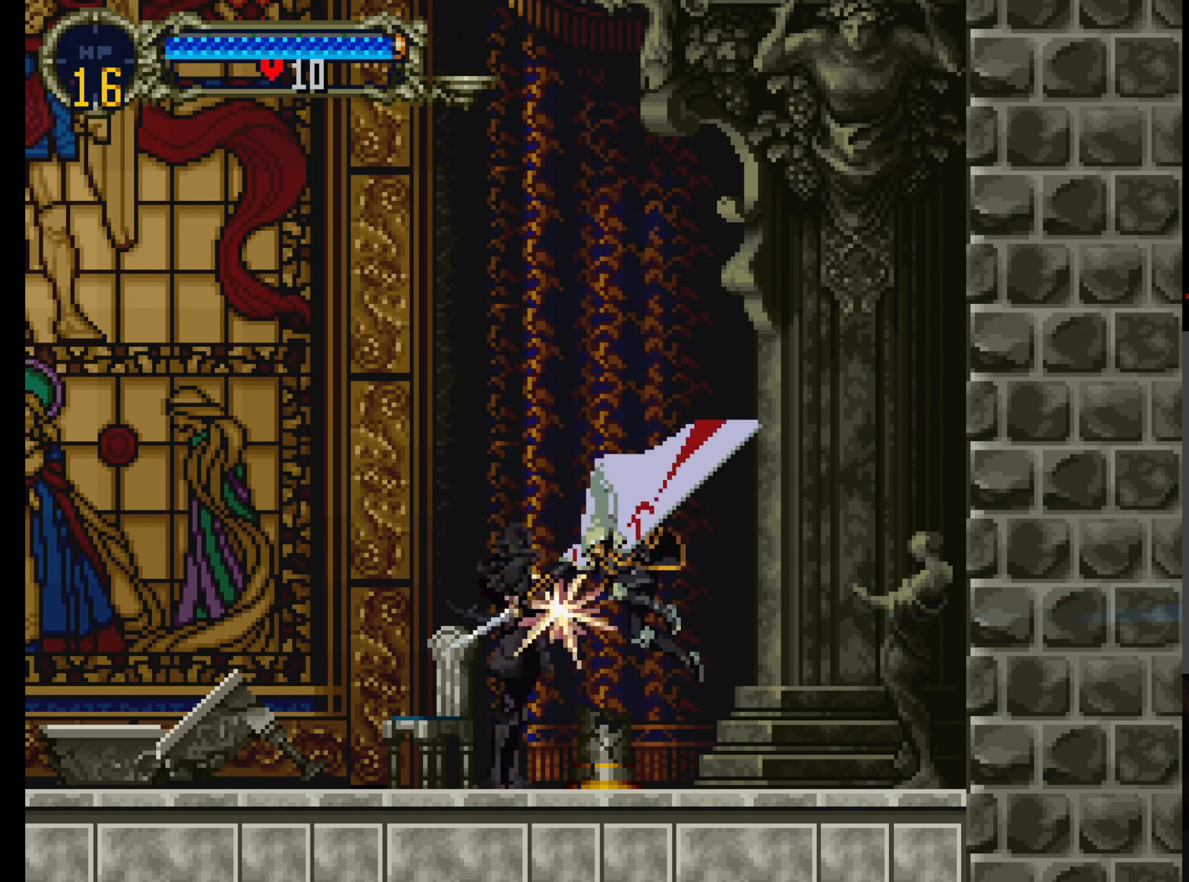
Gameplay with a controller (Xbox layout); each line is a JSON object with the inputs held at the frame after it. "events" lists button and stick changes between this image and that frame as [ms after this image, input, new state], when the widget could be followed in between. Not read: DPAD_DOWN L3 R3 START right_stick.
{"buttons": [], "left_stick": "center", "events": [[17, "B", "up"], [67, "B", "down"], [167, "B", "up"], [217, "B", "down"], [350, "B", "up"], [367, "B", "down"], [484, "B", "up"]]}
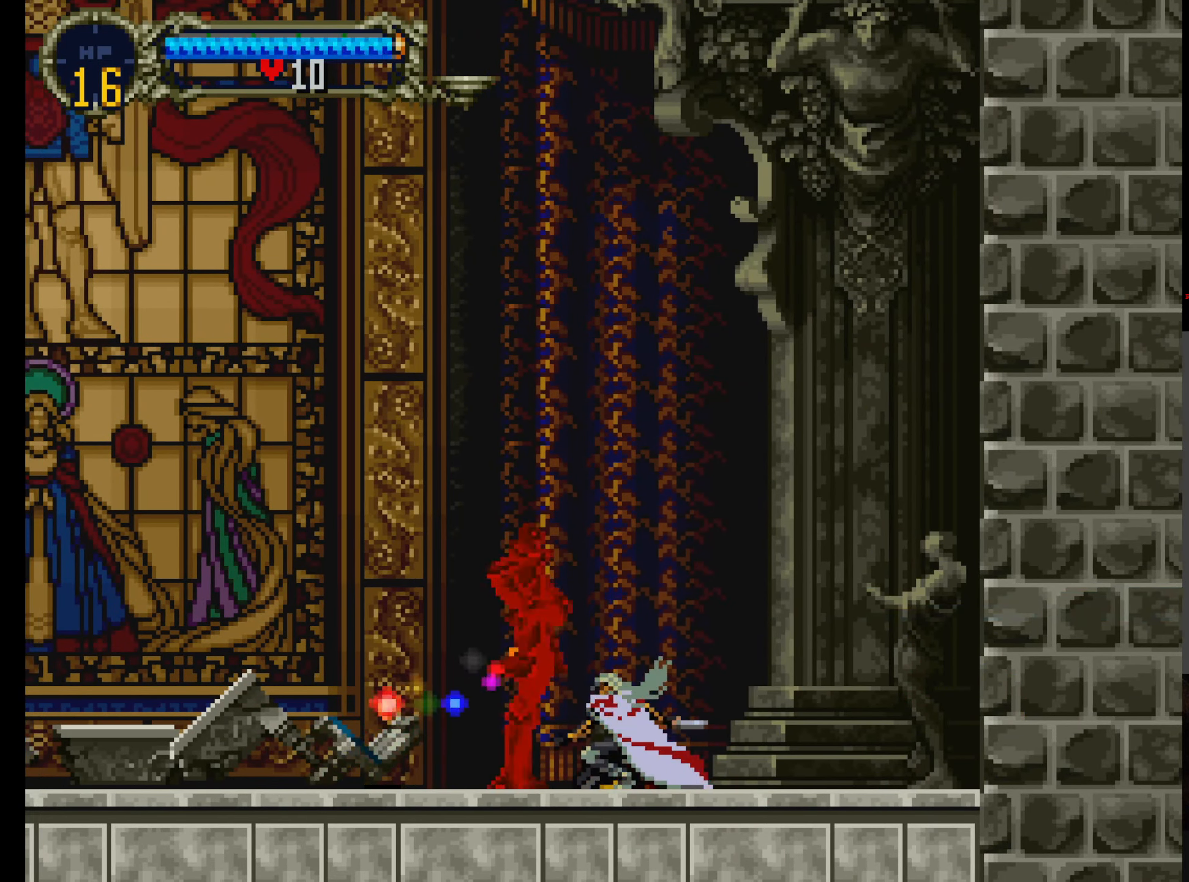
{"buttons": ["B"], "left_stick": "center", "events": [[34, "B", "down"], [150, "B", "up"], [200, "B", "down"], [300, "B", "up"], [350, "B", "down"], [450, "B", "up"], [484, "B", "down"]]}
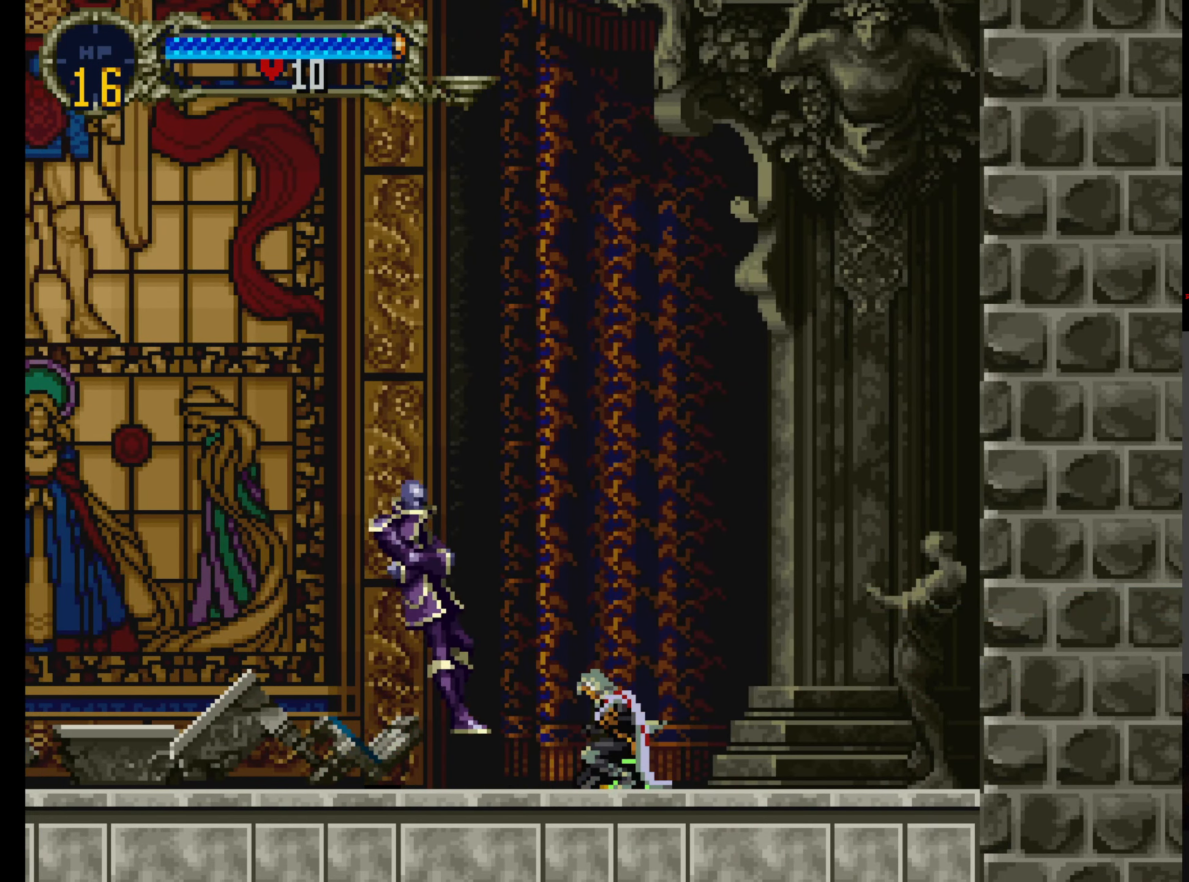
{"buttons": ["DPAD_LEFT"], "left_stick": "center", "events": [[84, "B", "up"], [150, "B", "down"], [217, "B", "up"], [250, "DPAD_LEFT", "down"]]}
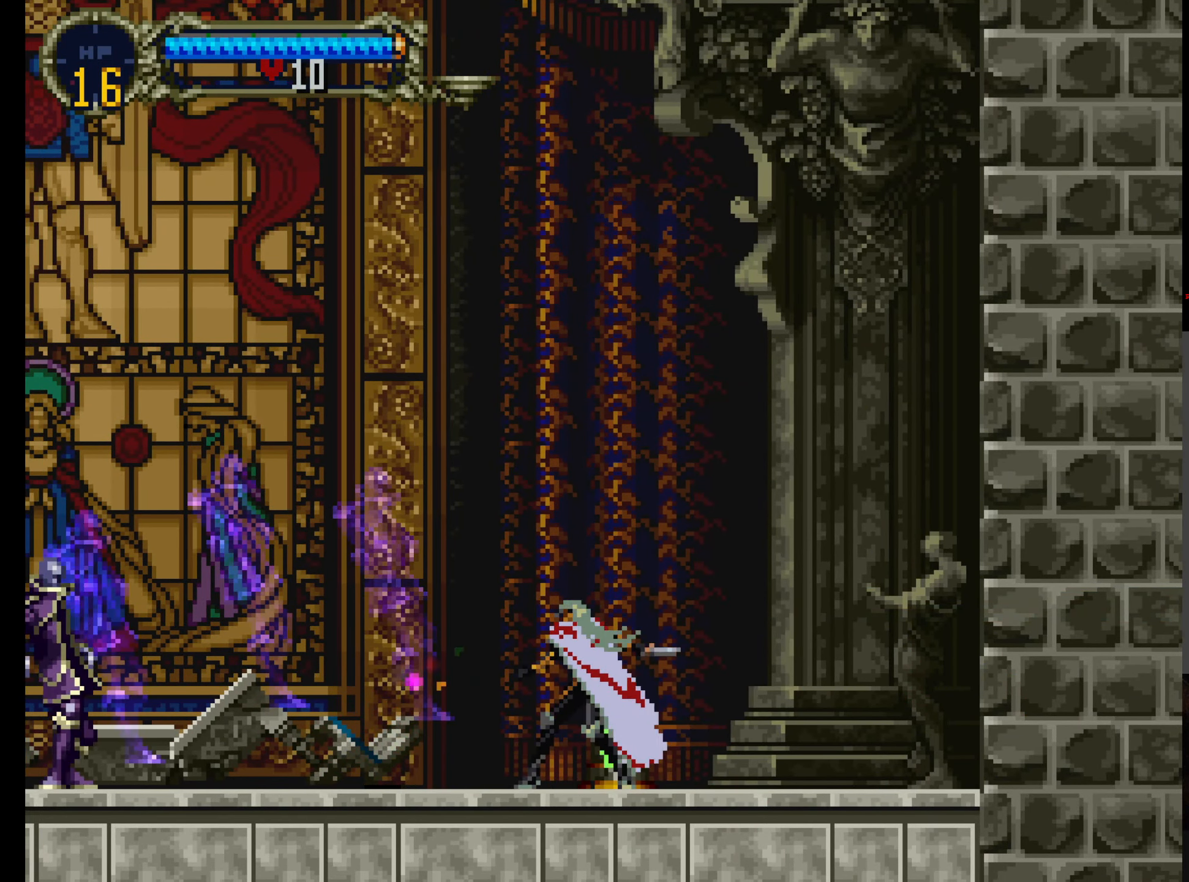
{"buttons": ["DPAD_LEFT"], "left_stick": "center", "events": []}
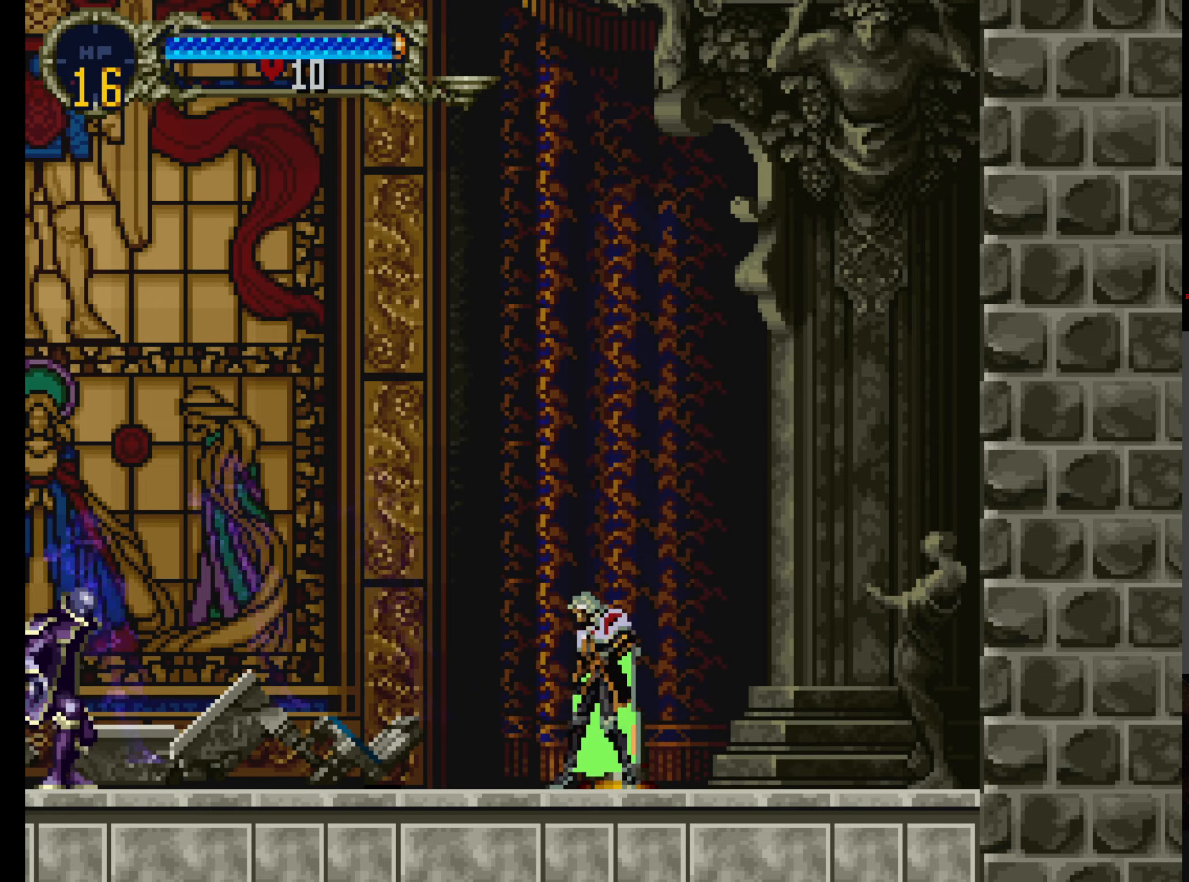
{"buttons": ["DPAD_LEFT"], "left_stick": "center", "events": [[350, "A", "down"], [483, "A", "up"]]}
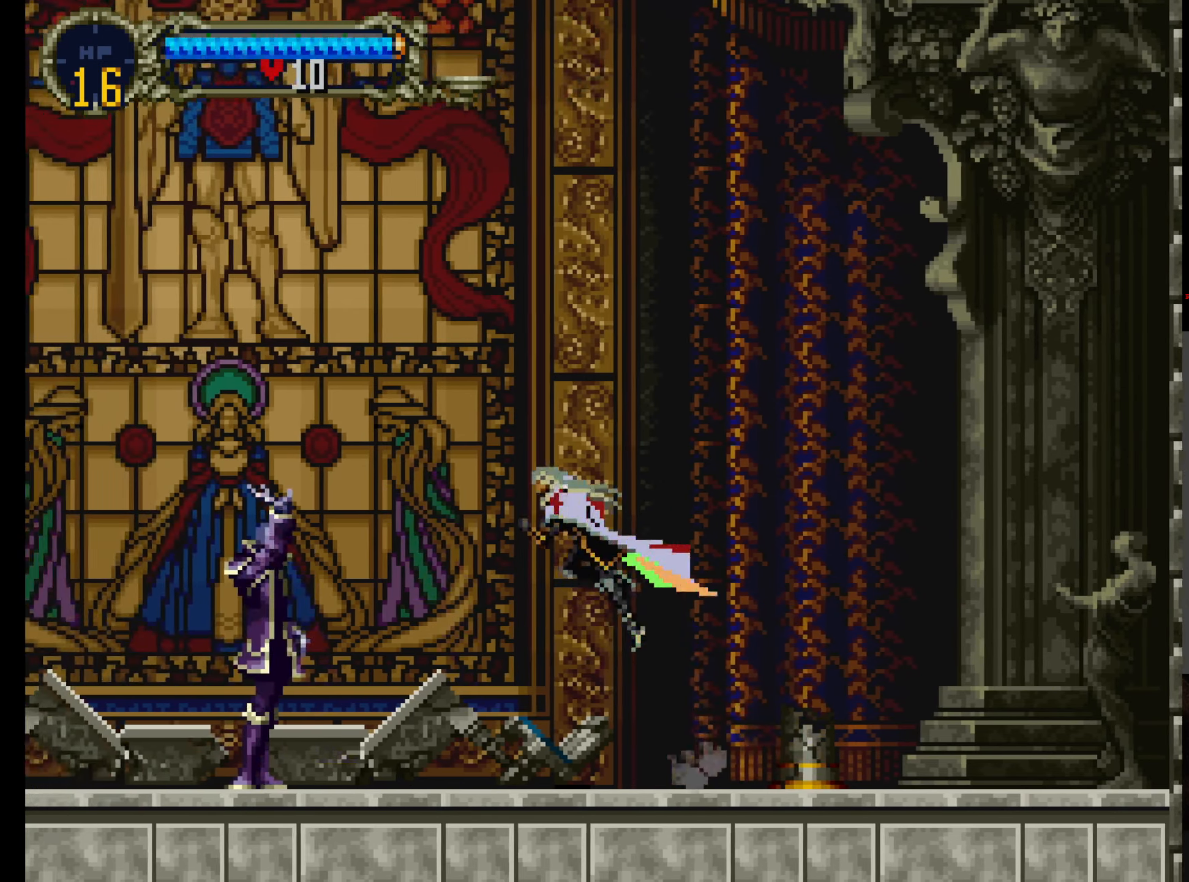
{"buttons": ["B"], "left_stick": "center", "events": [[266, "B", "down"], [383, "B", "up"], [400, "DPAD_LEFT", "up"], [450, "B", "down"]]}
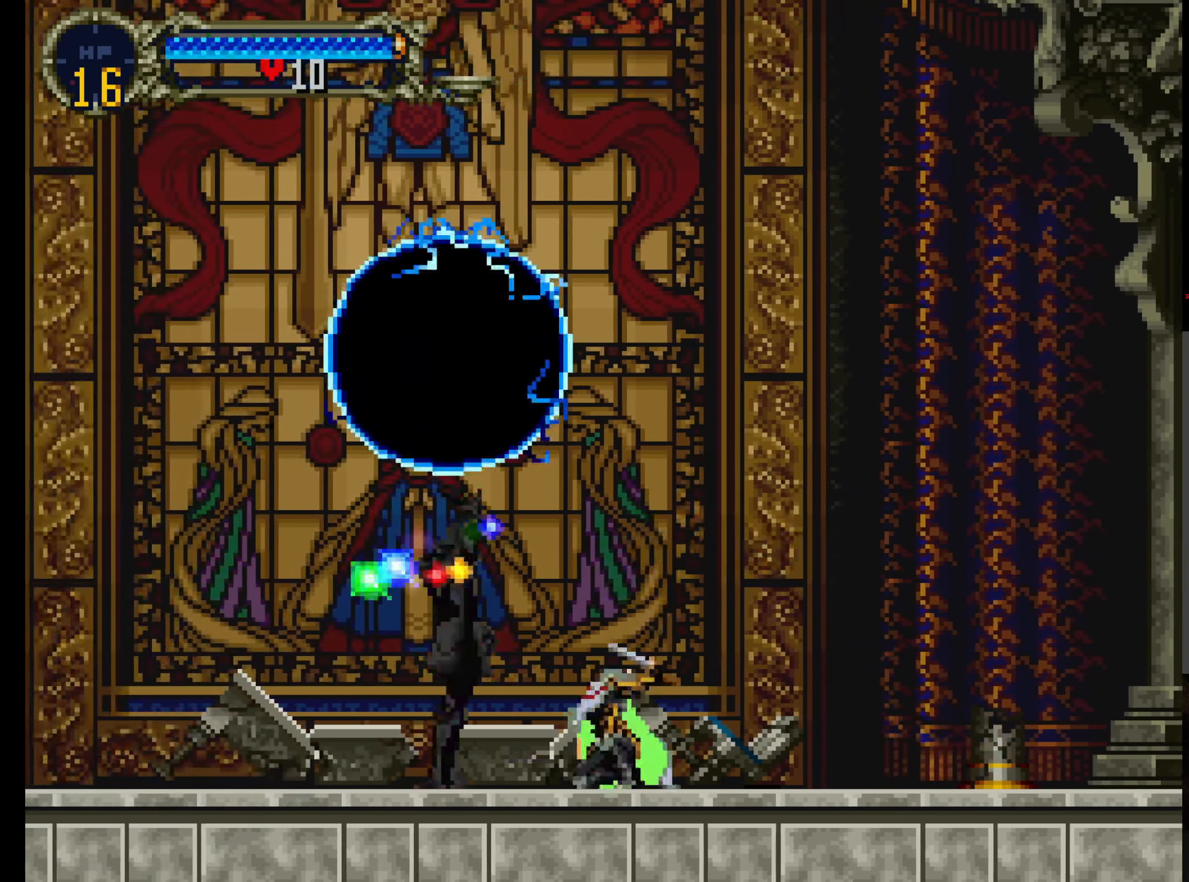
{"buttons": ["B"], "left_stick": "center", "events": [[66, "B", "up"], [116, "B", "down"], [216, "B", "up"], [266, "B", "down"], [366, "B", "up"], [433, "B", "down"]]}
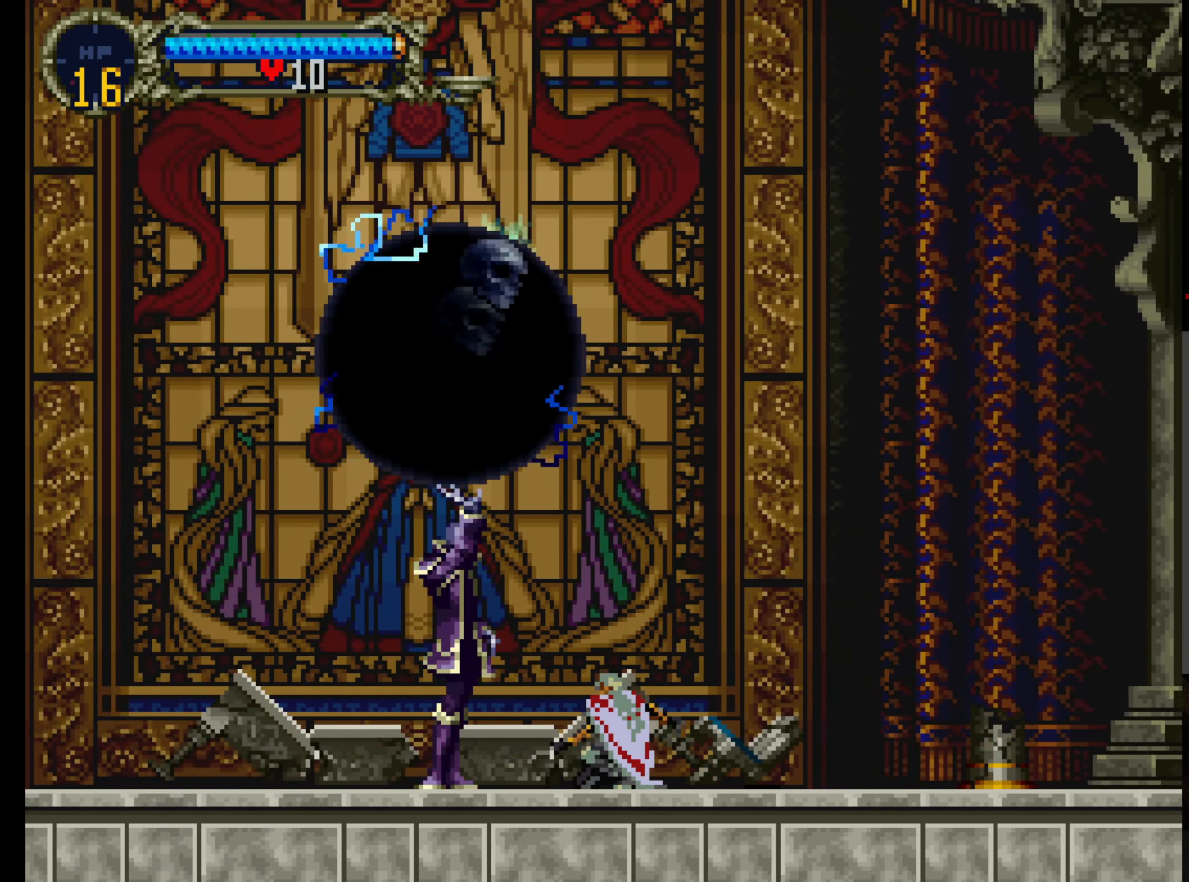
{"buttons": ["B"], "left_stick": "center", "events": [[33, "B", "up"], [100, "B", "down"], [183, "B", "up"], [250, "B", "down"], [350, "B", "up"], [400, "B", "down"]]}
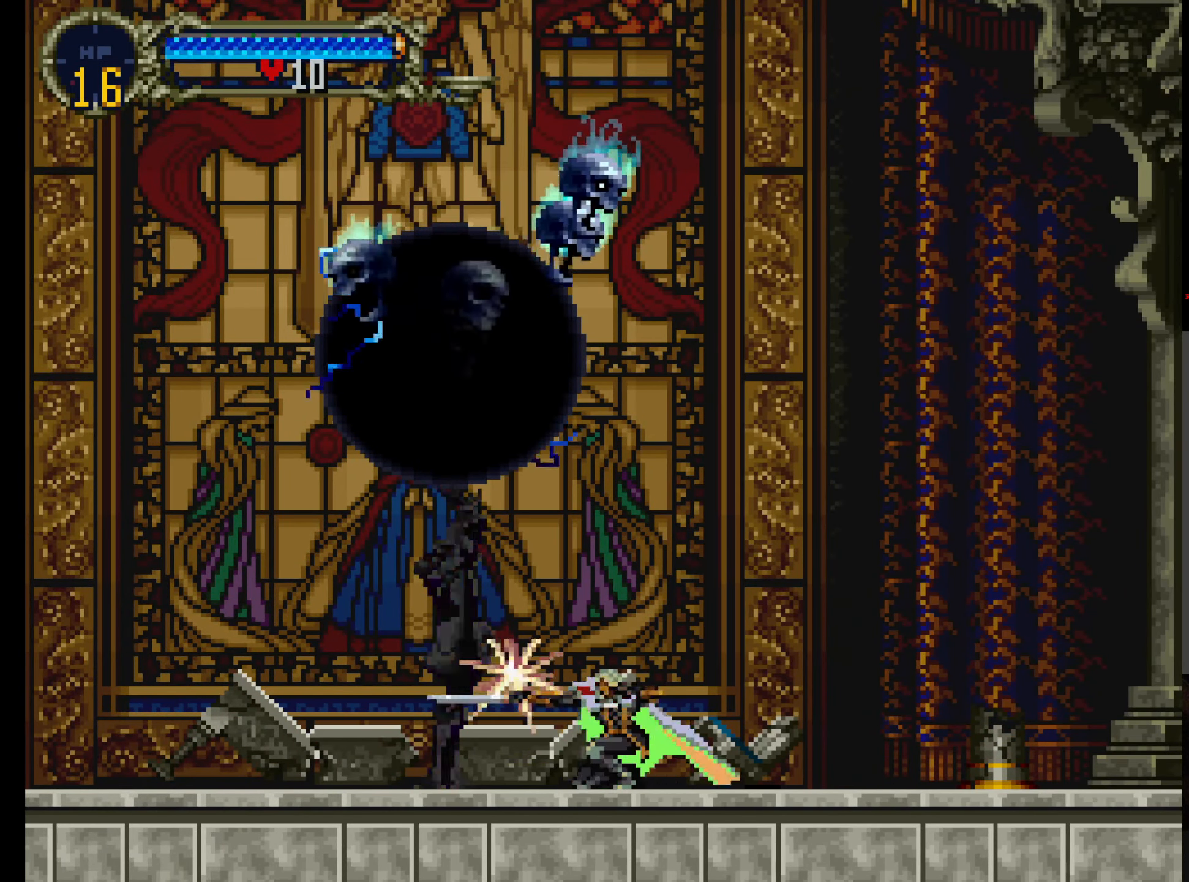
{"buttons": ["DPAD_UP"], "left_stick": "center", "events": [[16, "B", "up"], [50, "B", "down"], [166, "B", "up"], [233, "B", "down"], [266, "B", "up"], [416, "DPAD_UP", "down"]]}
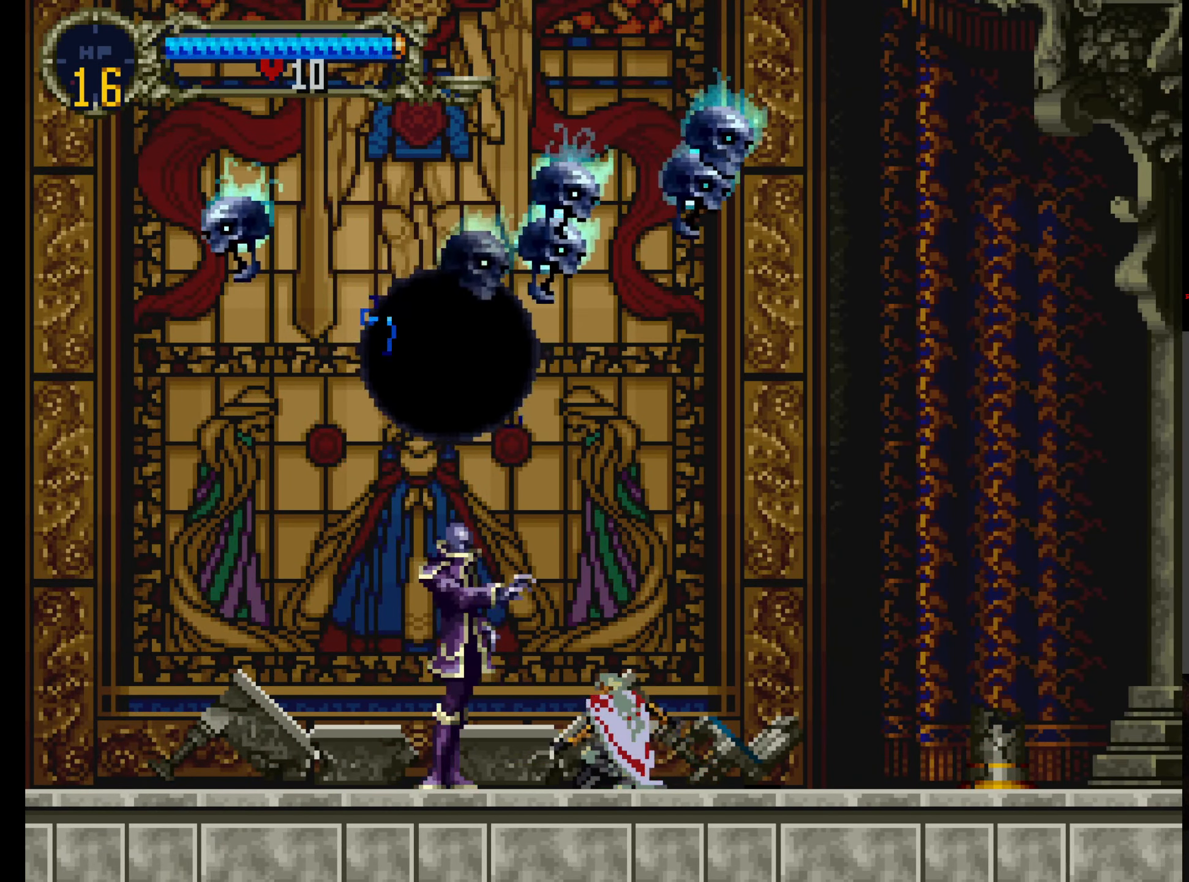
{"buttons": ["DPAD_UP"], "left_stick": "center", "events": []}
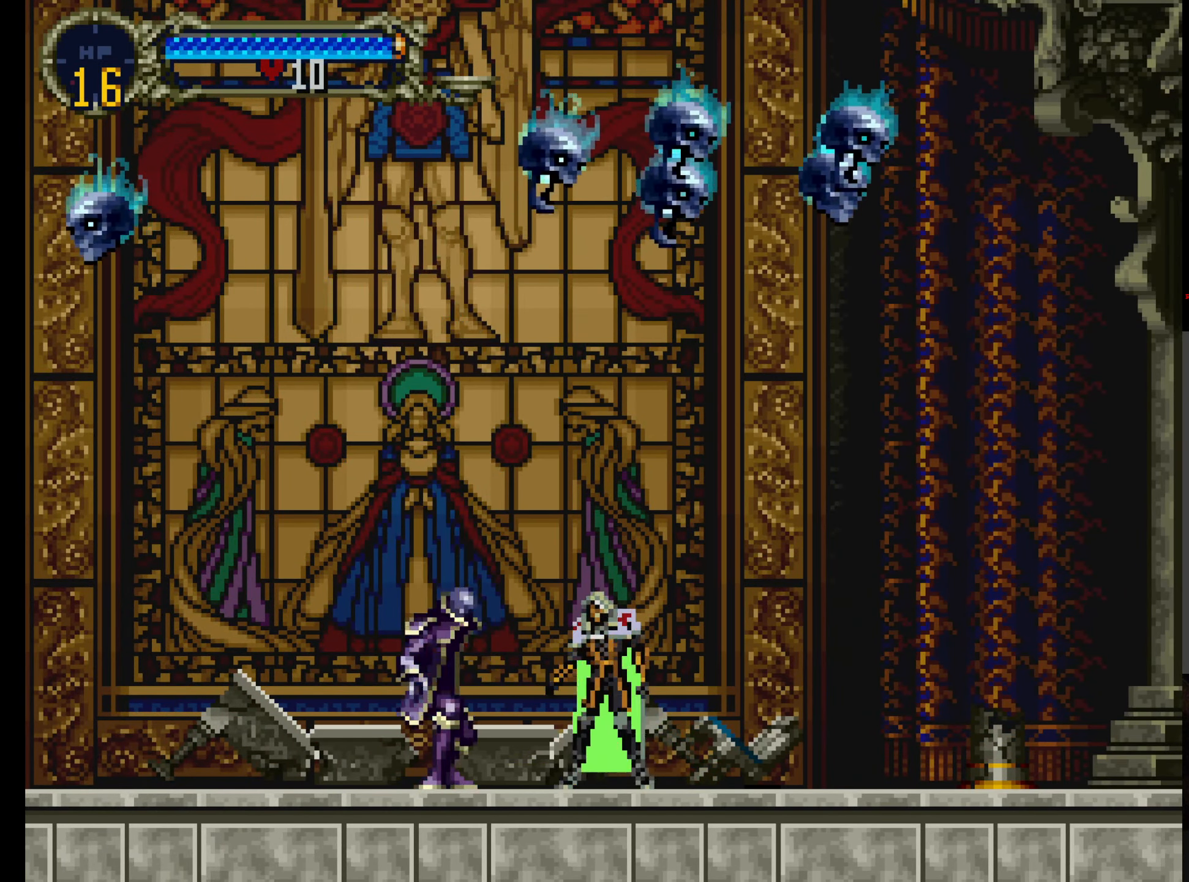
{"buttons": ["DPAD_UP", "DPAD_LEFT"], "left_stick": "center", "events": [[483, "DPAD_LEFT", "down"]]}
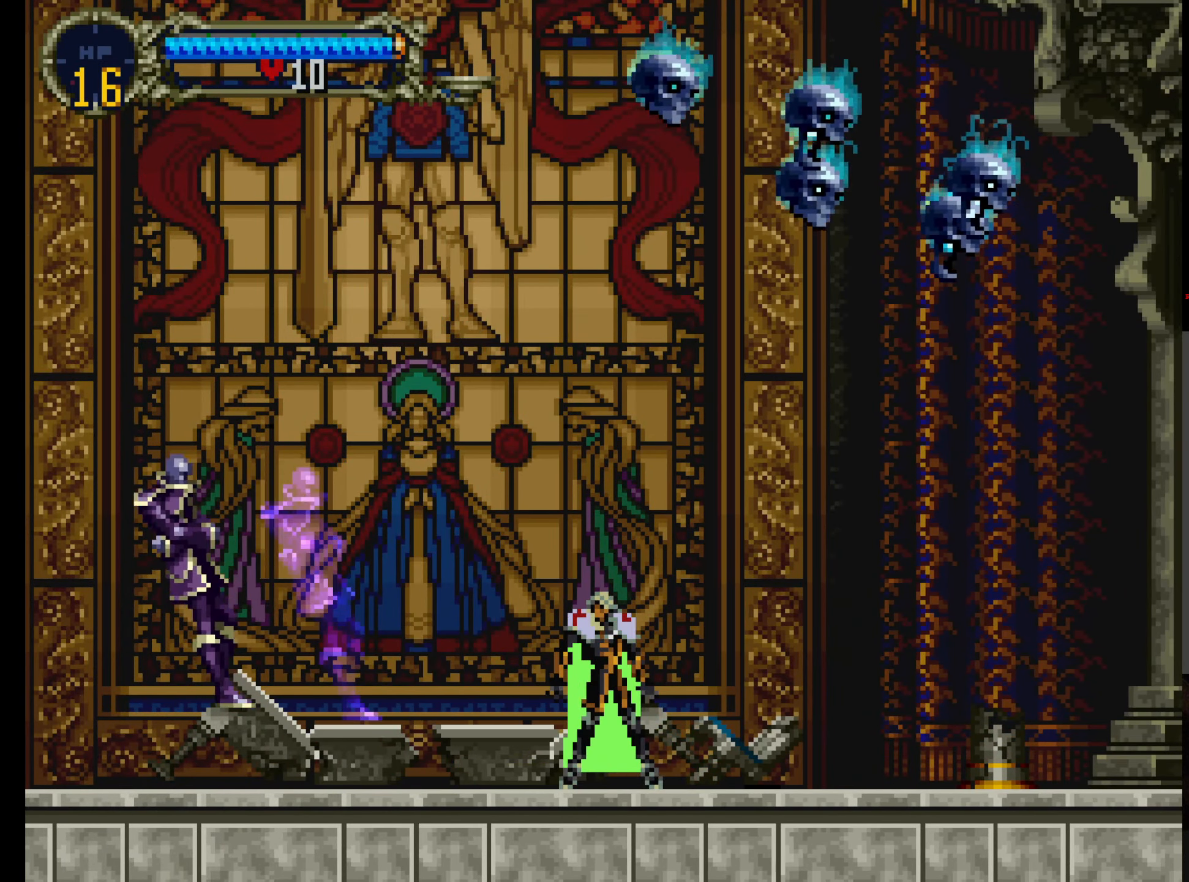
{"buttons": [], "left_stick": "center", "events": [[16, "DPAD_UP", "up"], [116, "DPAD_LEFT", "up"], [283, "B", "down"], [433, "B", "up"]]}
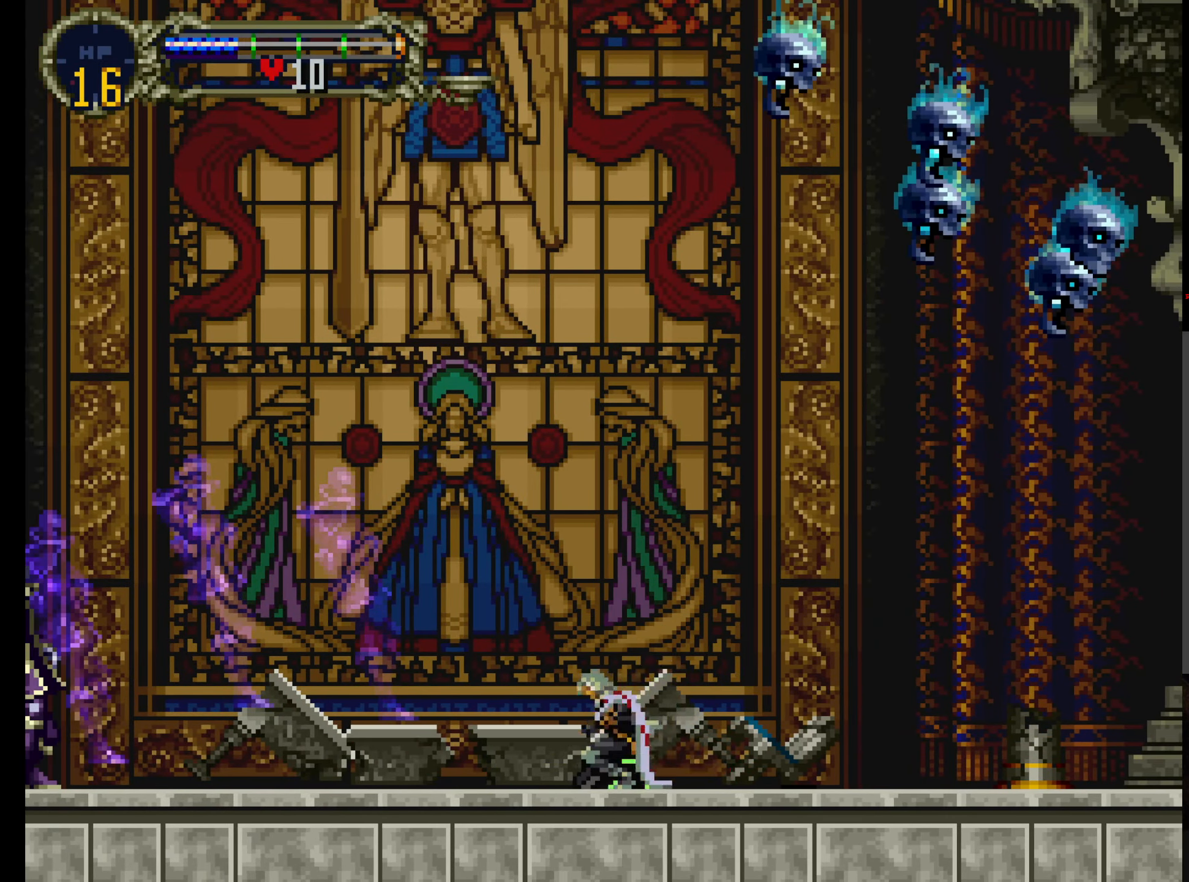
{"buttons": ["DPAD_LEFT"], "left_stick": "center", "events": [[166, "DPAD_LEFT", "down"]]}
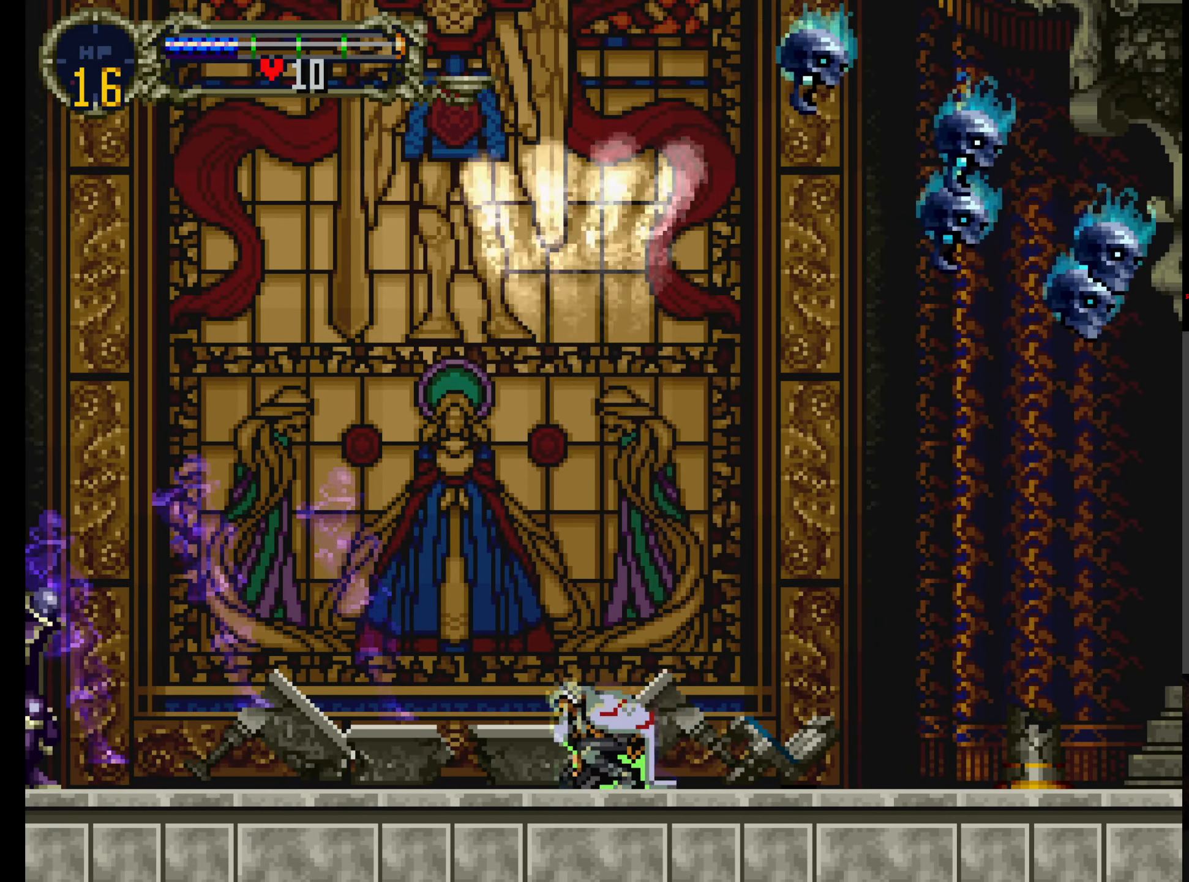
{"buttons": ["A", "DPAD_LEFT"], "left_stick": "center", "events": [[500, "A", "down"]]}
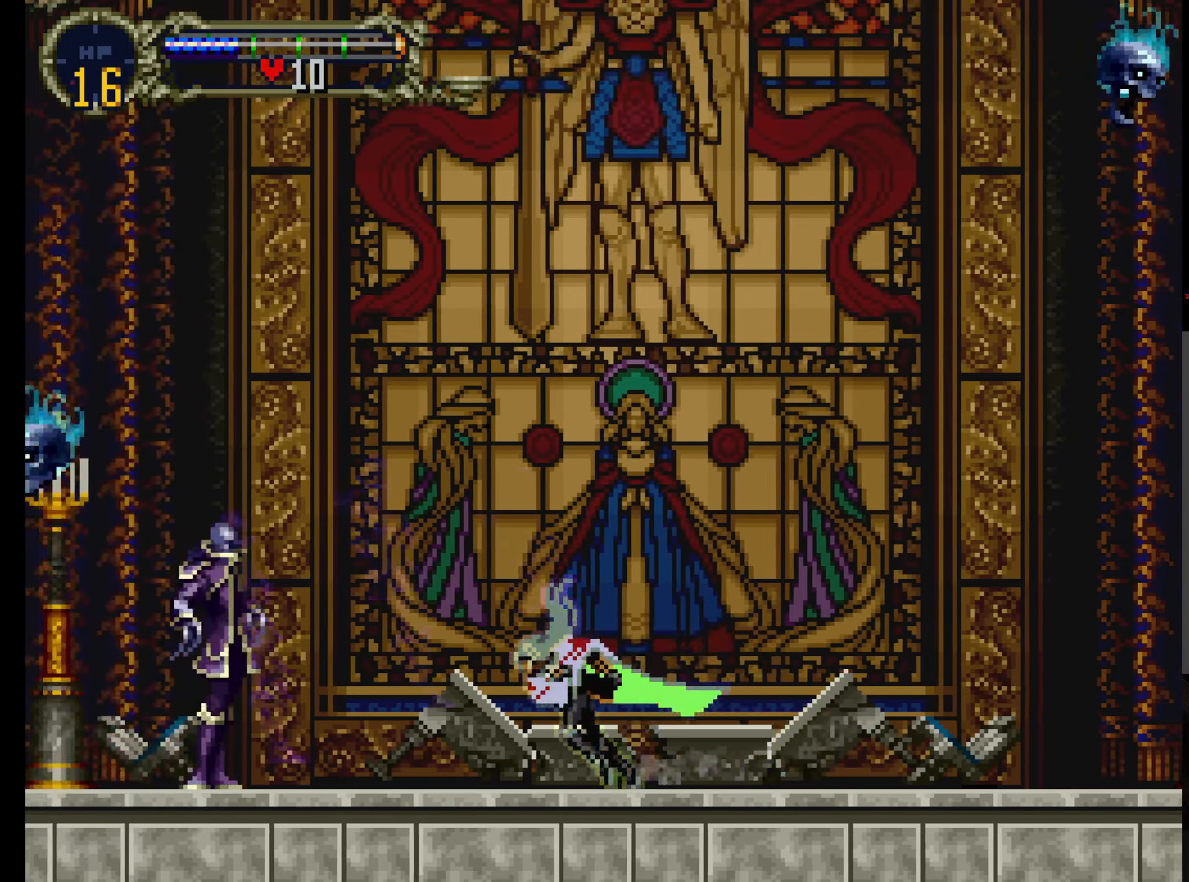
{"buttons": ["DPAD_LEFT"], "left_stick": "center", "events": [[117, "A", "up"], [333, "B", "down"], [450, "B", "up"]]}
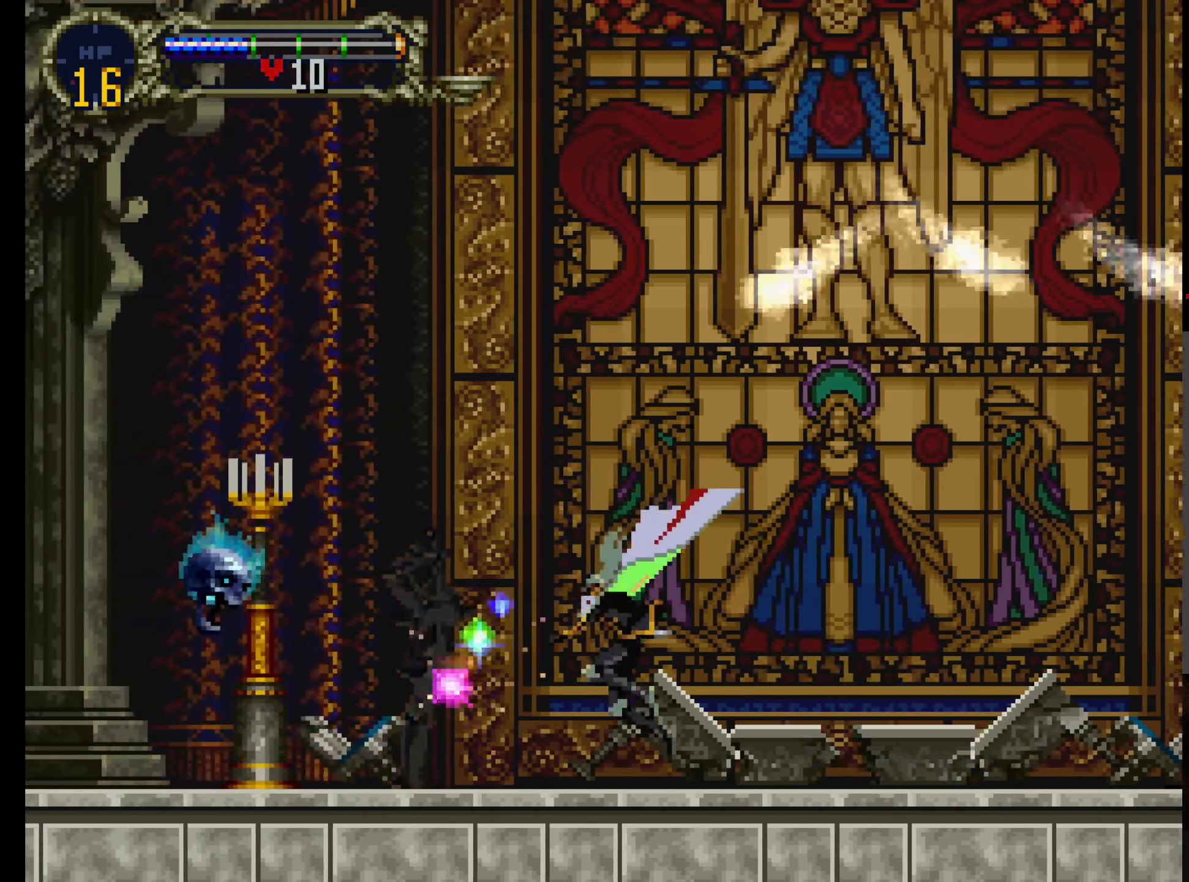
{"buttons": ["B"], "left_stick": "center", "events": [[17, "B", "down"], [17, "DPAD_LEFT", "up"], [117, "B", "up"], [167, "B", "down"], [267, "B", "up"], [317, "B", "down"], [433, "B", "up"], [483, "B", "down"]]}
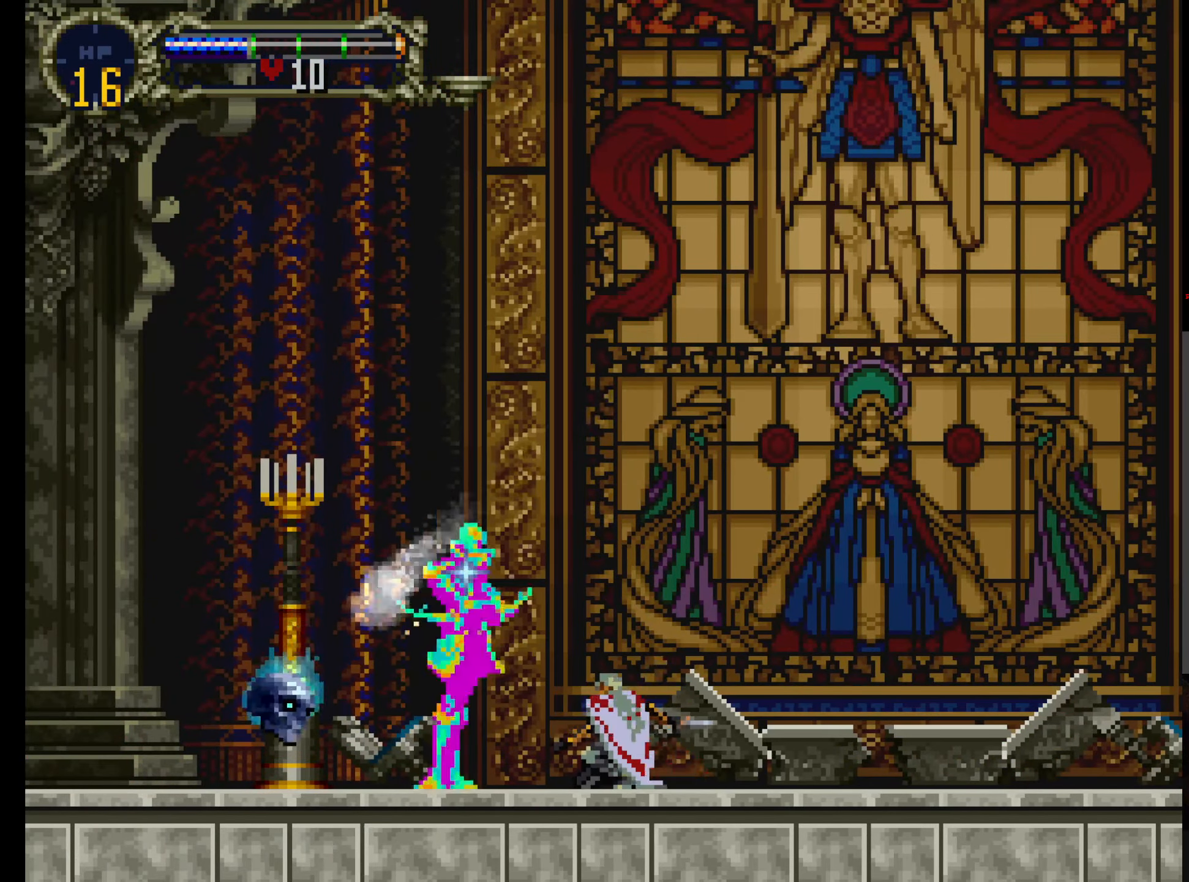
{"buttons": ["B"], "left_stick": "center", "events": [[83, "B", "up"], [150, "B", "down"], [250, "B", "up"], [283, "B", "down"], [383, "B", "up"], [467, "B", "down"]]}
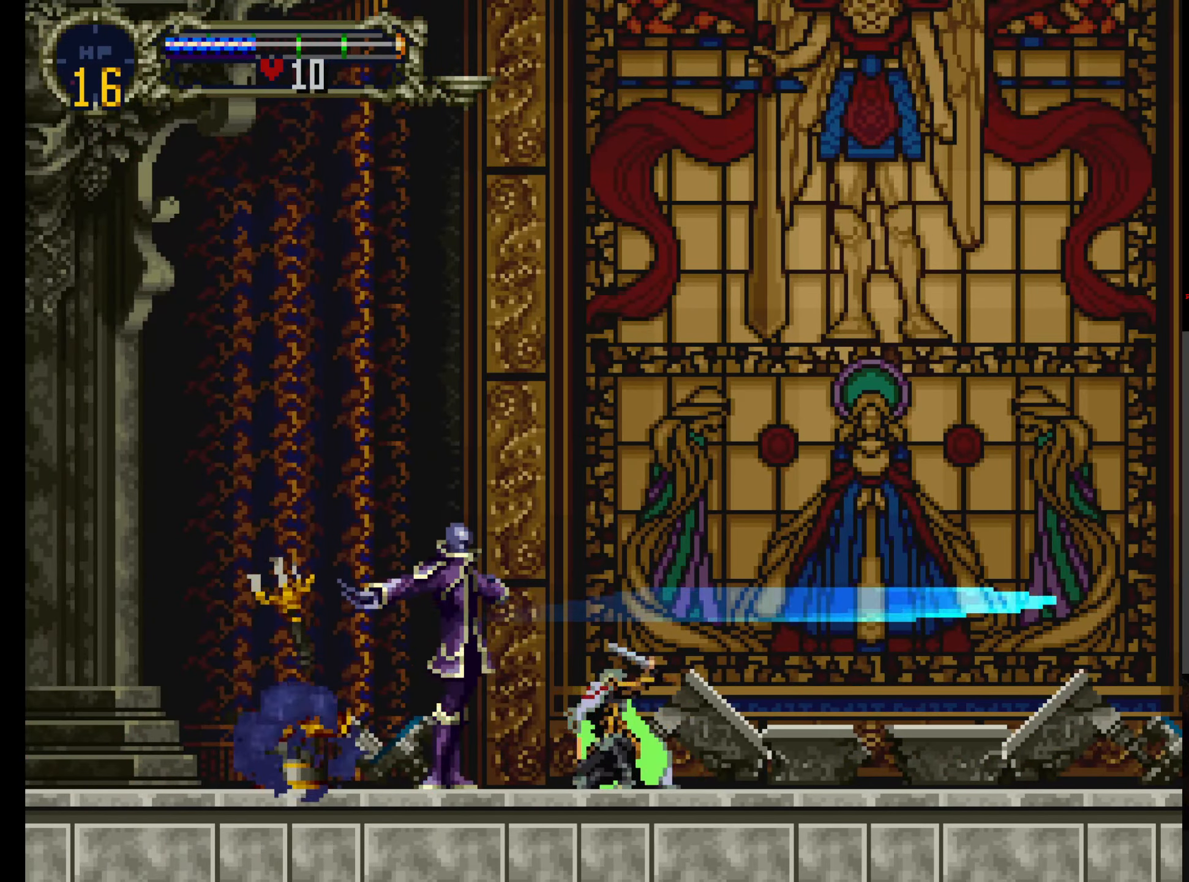
{"buttons": ["B"], "left_stick": "center", "events": [[33, "B", "up"], [83, "B", "down"], [217, "B", "up"], [267, "B", "down"], [367, "B", "up"], [417, "B", "down"]]}
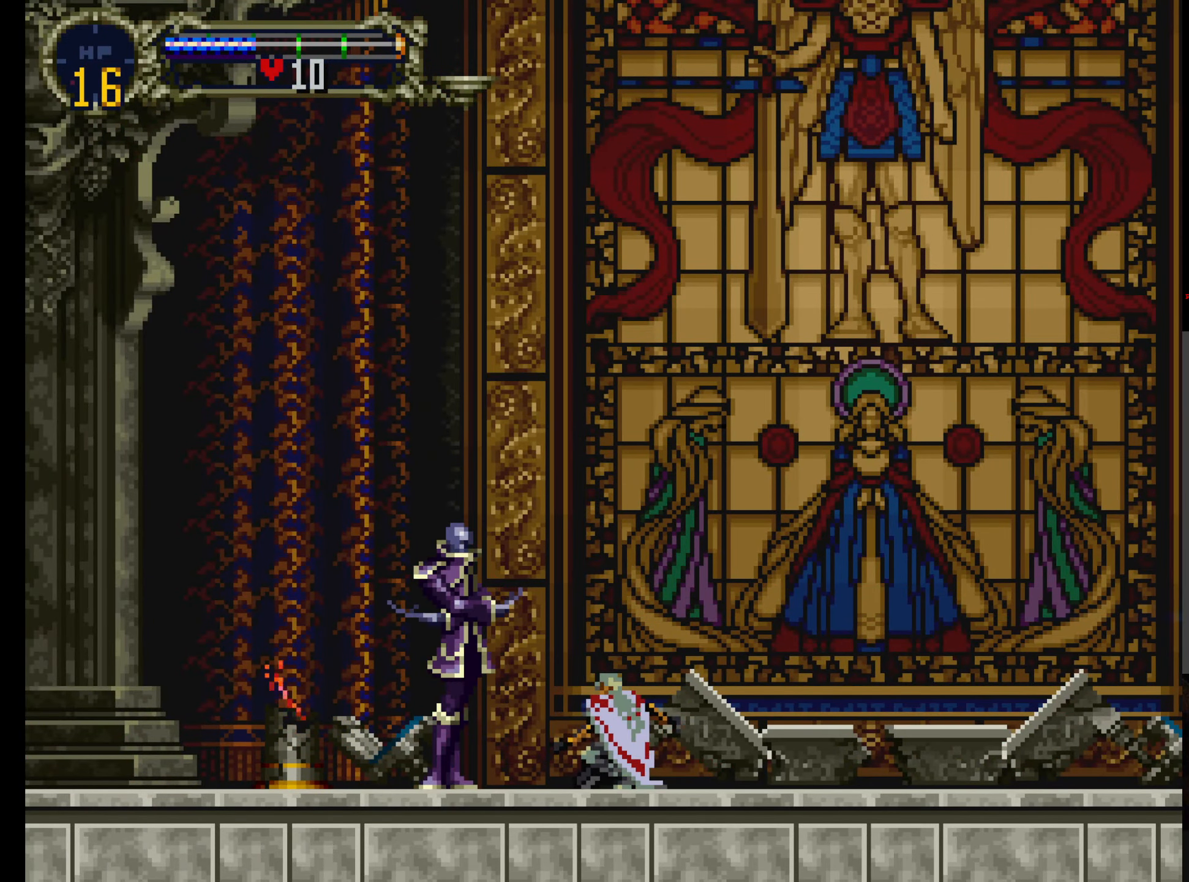
{"buttons": [], "left_stick": "center", "events": [[50, "B", "up"], [100, "B", "down"], [183, "B", "up"], [250, "B", "down"], [367, "B", "up"], [400, "B", "down"], [500, "B", "up"]]}
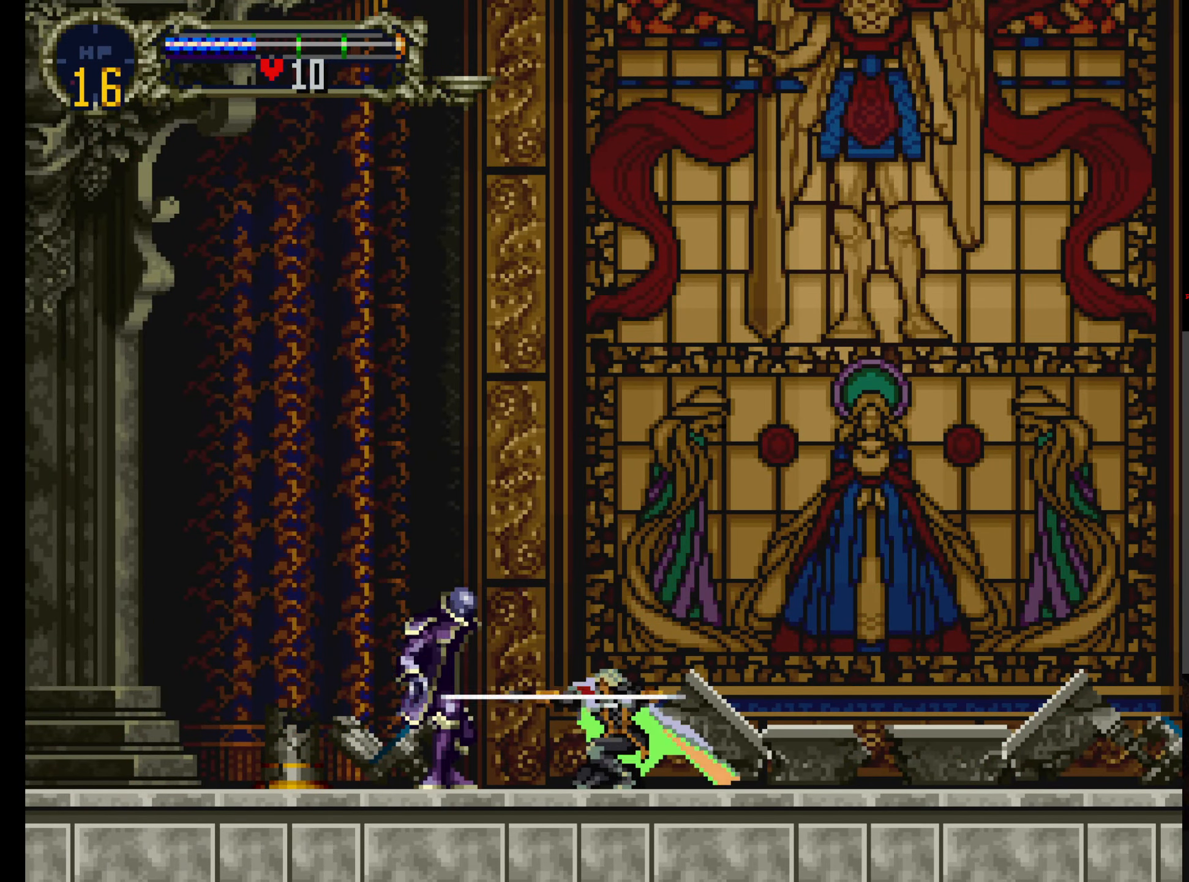
{"buttons": [], "left_stick": "center", "events": [[67, "B", "down"], [183, "B", "up"], [233, "B", "down"], [350, "B", "up"]]}
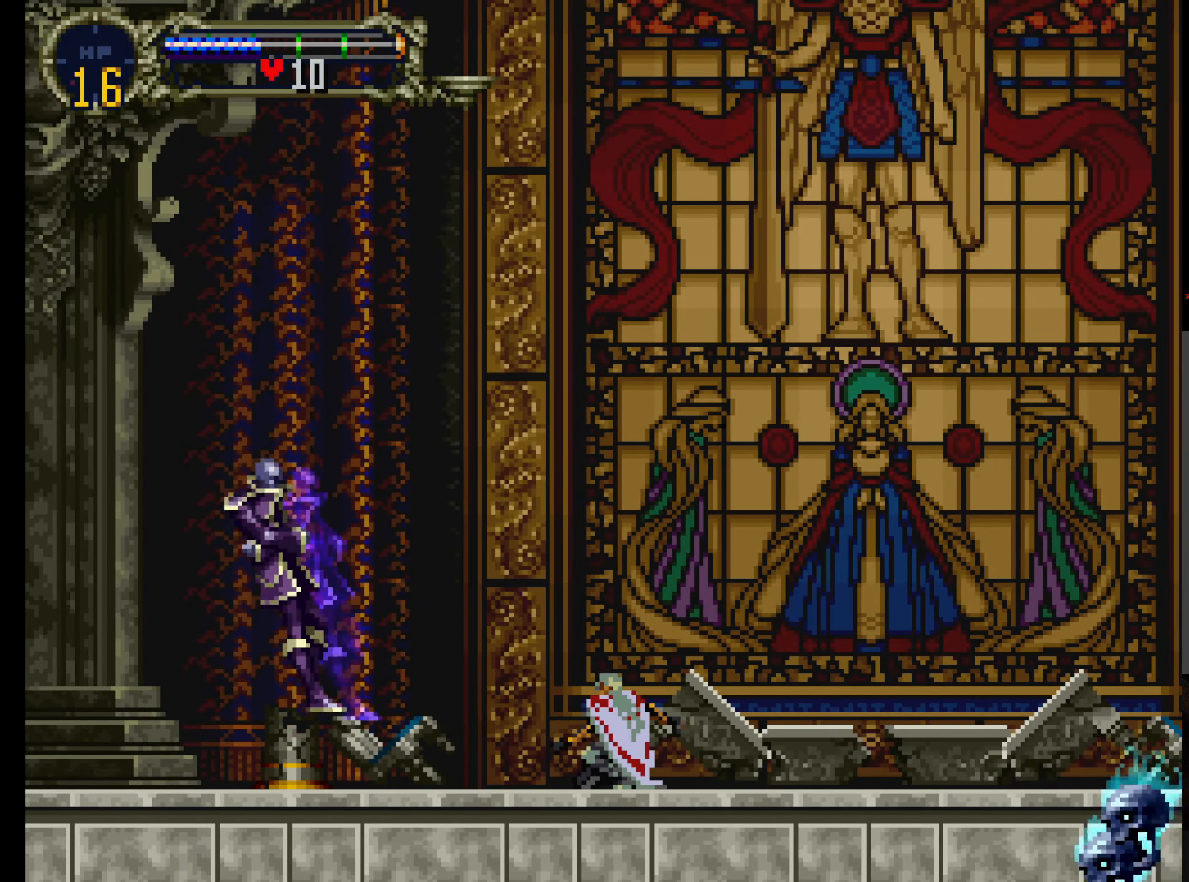
{"buttons": ["DPAD_LEFT"], "left_stick": "center", "events": [[133, "DPAD_LEFT", "down"]]}
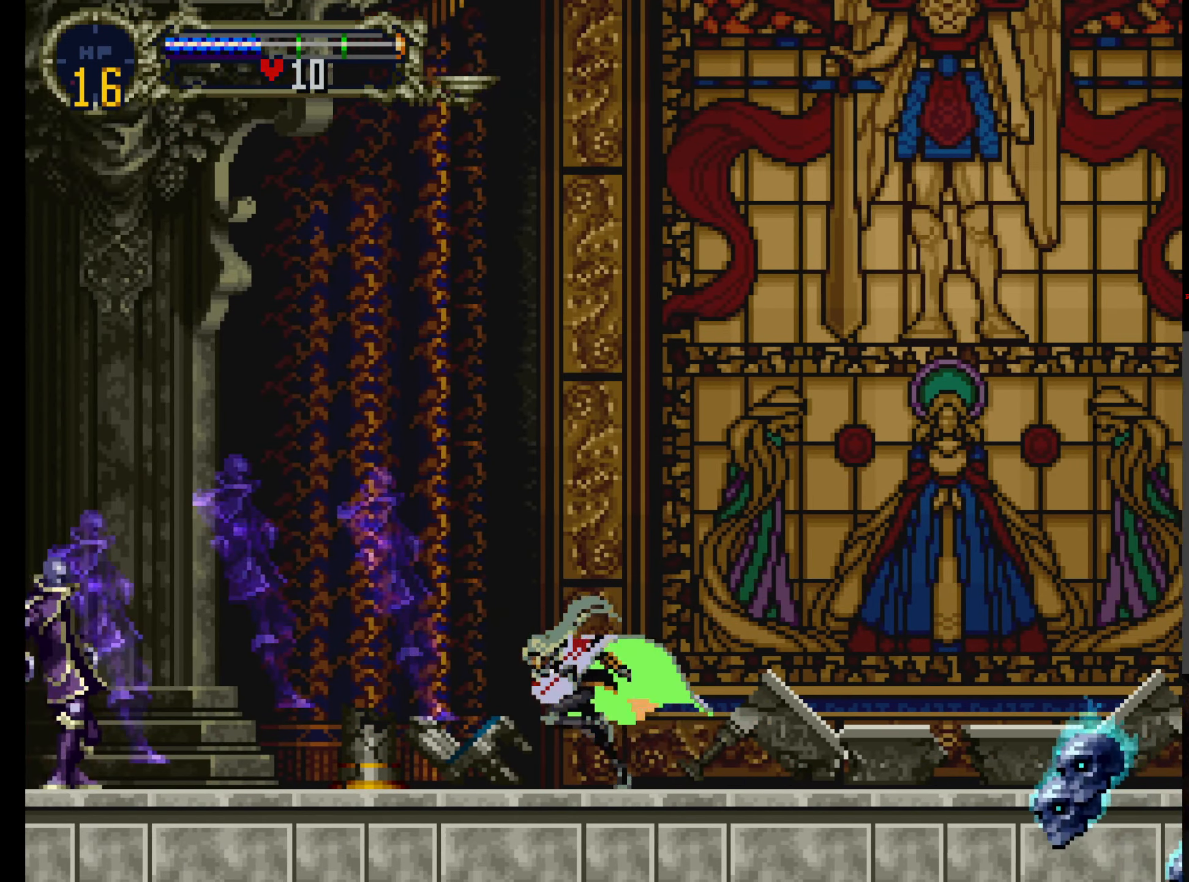
{"buttons": ["DPAD_LEFT"], "left_stick": "center", "events": [[333, "A", "down"], [467, "A", "up"]]}
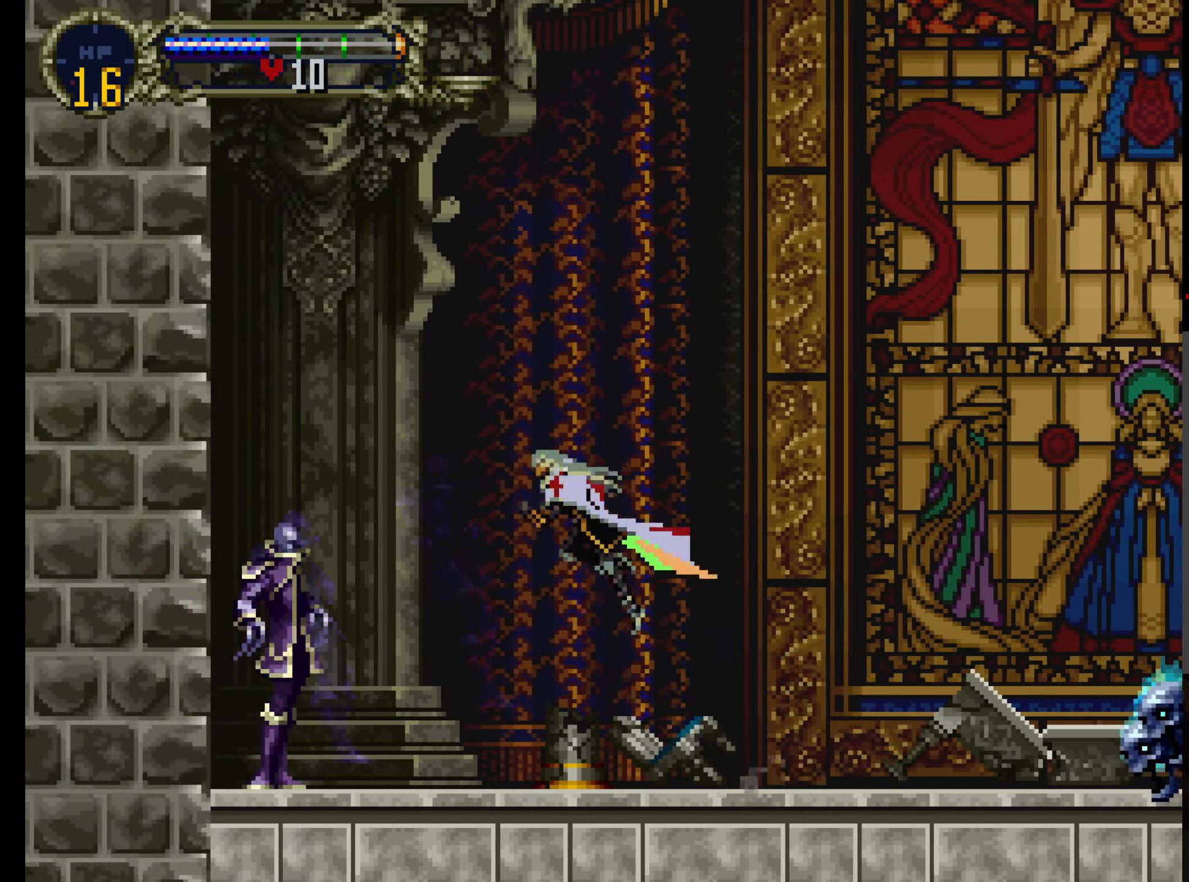
{"buttons": [], "left_stick": "center", "events": [[150, "B", "down"], [300, "B", "up"], [317, "DPAD_LEFT", "up"], [350, "B", "down"], [450, "B", "up"]]}
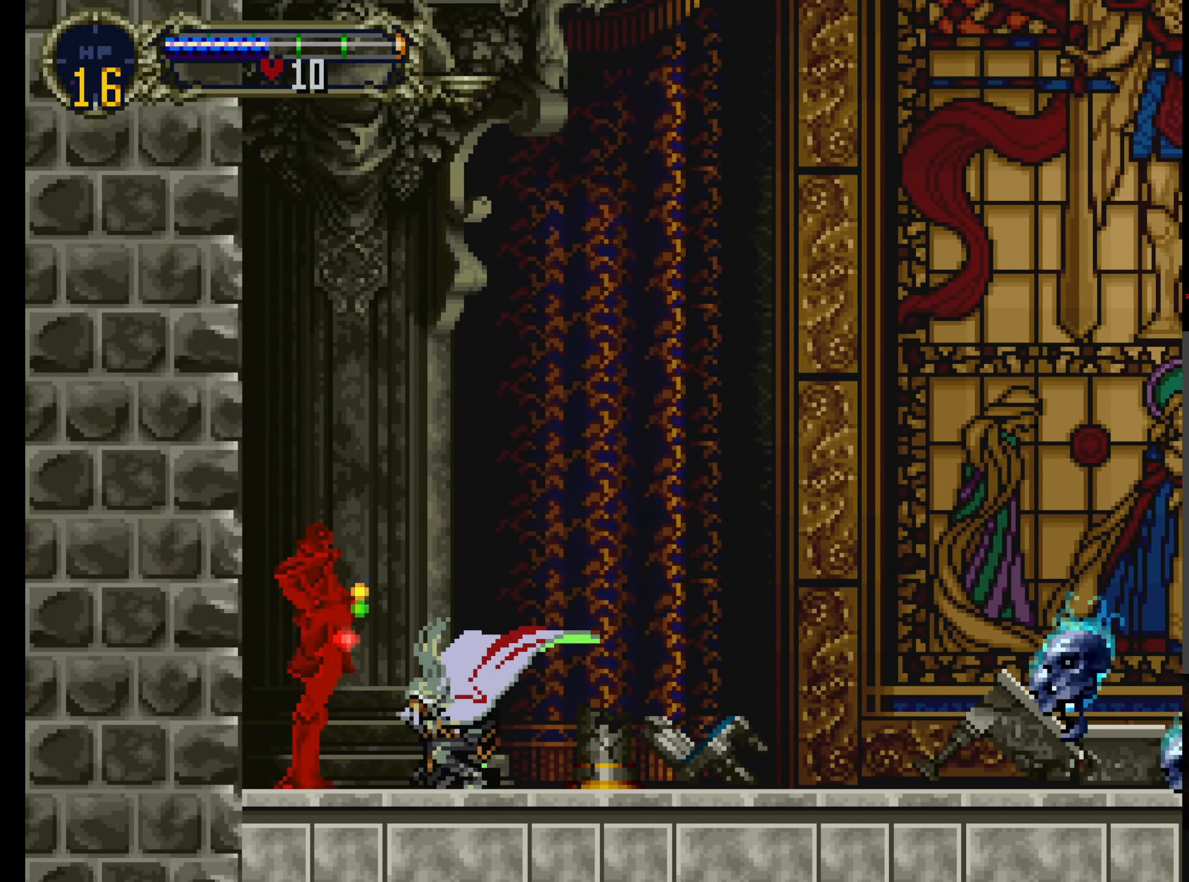
{"buttons": [], "left_stick": "center", "events": [[17, "B", "down"], [117, "B", "up"], [184, "B", "down"], [300, "B", "up"], [350, "B", "down"], [434, "B", "up"]]}
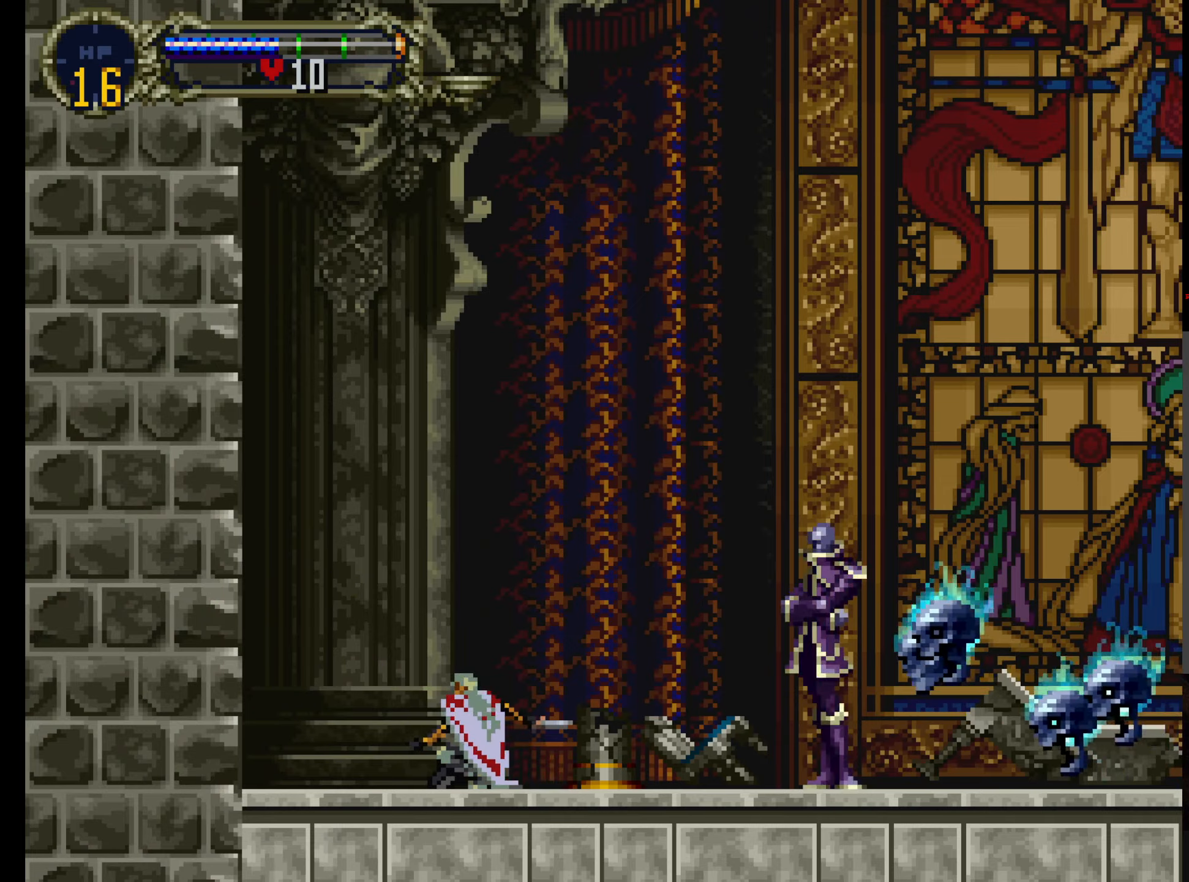
{"buttons": [], "left_stick": "center", "events": [[334, "DPAD_RIGHT", "down"], [467, "DPAD_RIGHT", "up"]]}
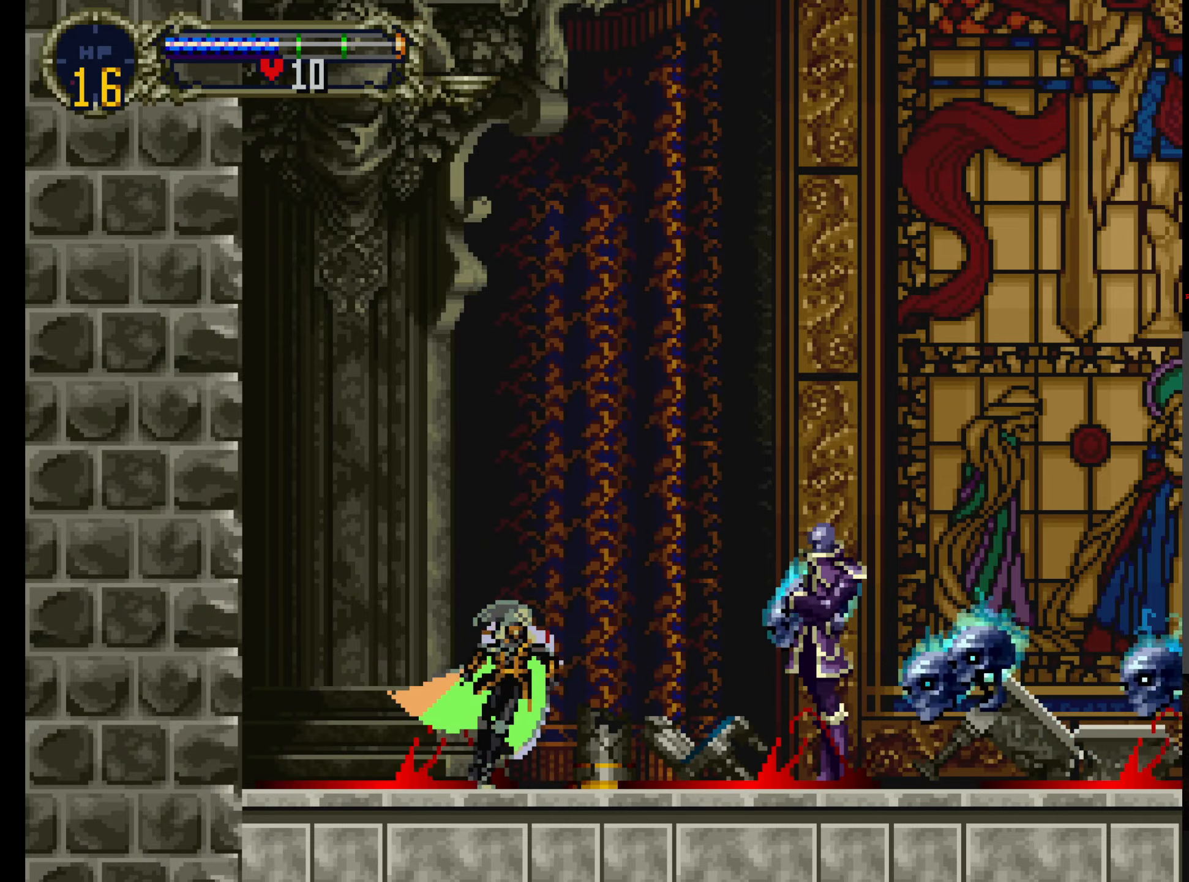
{"buttons": [], "left_stick": "center", "events": [[100, "DPAD_RIGHT", "down"], [184, "B", "down"], [317, "DPAD_RIGHT", "up"], [334, "B", "up"]]}
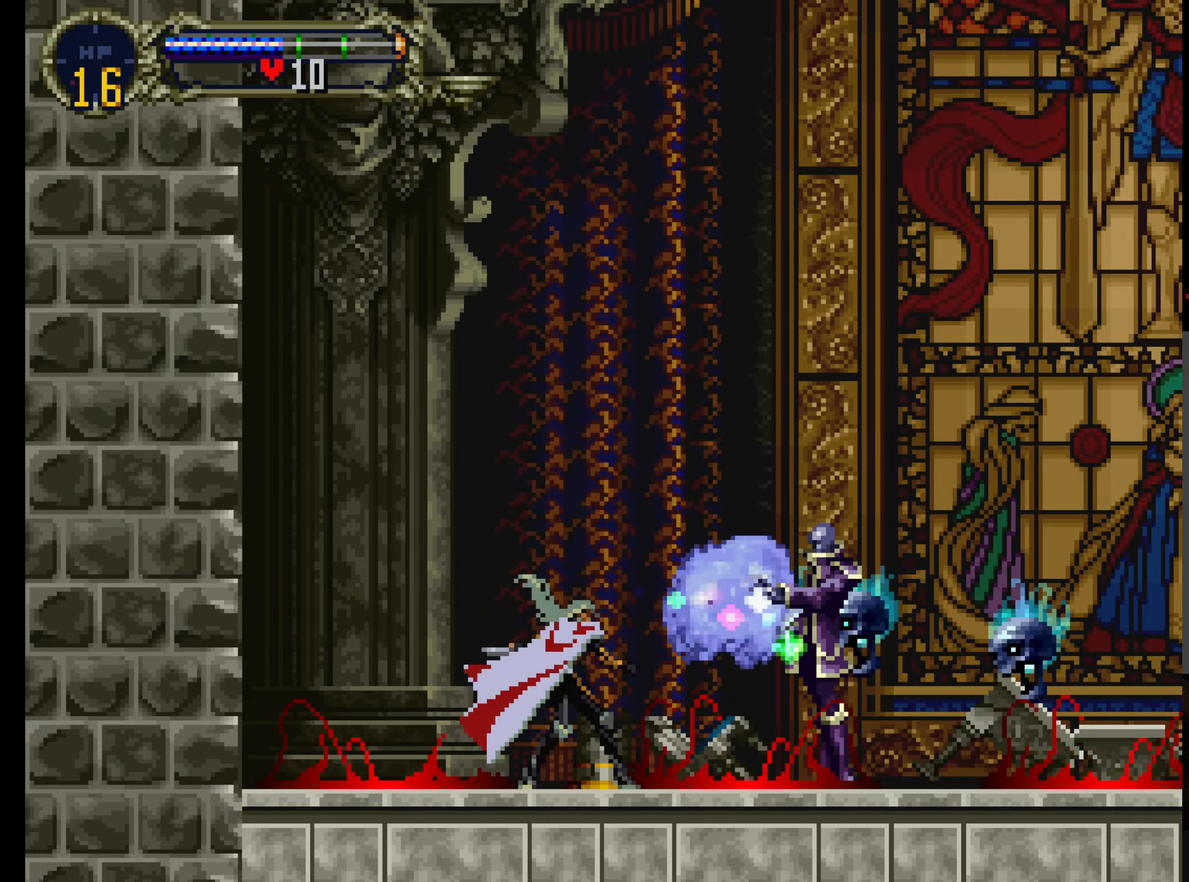
{"buttons": [], "left_stick": "center", "events": [[184, "B", "down"], [300, "B", "up"], [350, "B", "down"], [450, "B", "up"]]}